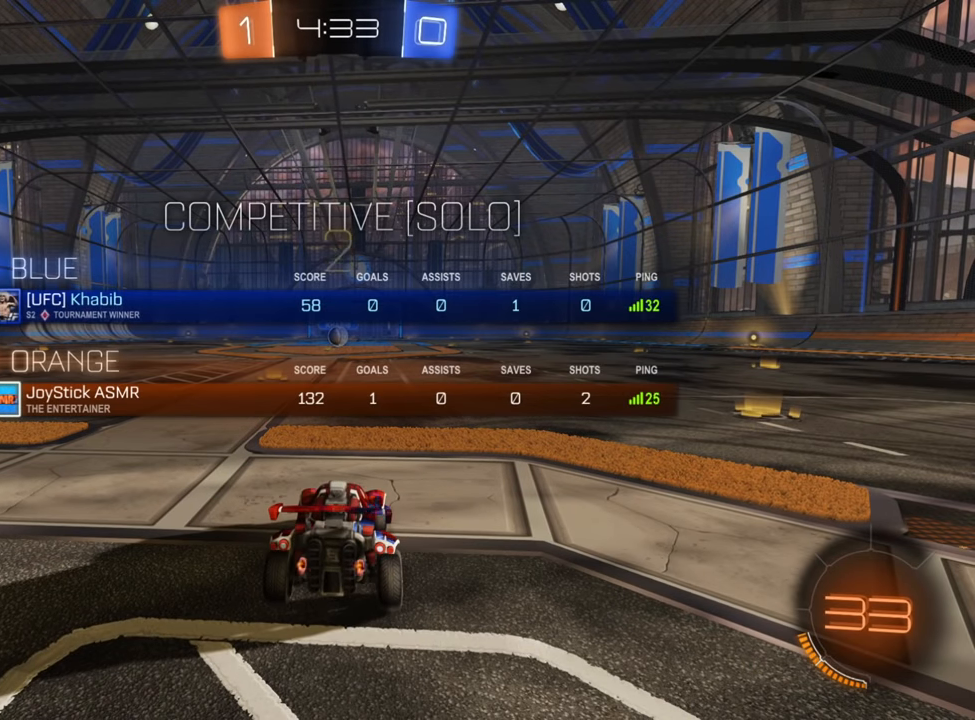
Gameplay with a controller (Xbox layout); each line is a JSON object with the inputs held at the frame after it. "events" lists button and stick changes between this image and that frame as [ms after this image, input, new state], when the widget could be followed in between.
{"buttons": ["B", "L1", "R2"], "left_stick": "center", "right_stick": "center", "events": []}
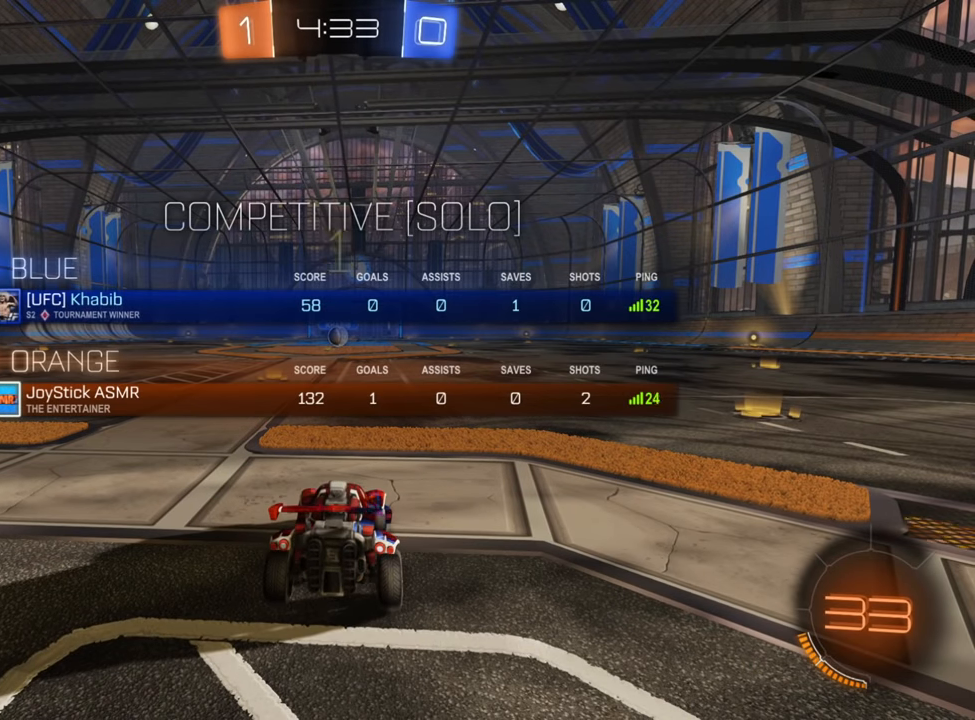
{"buttons": ["B", "R2"], "left_stick": "center", "right_stick": "center", "events": [[133, "L1", "up"]]}
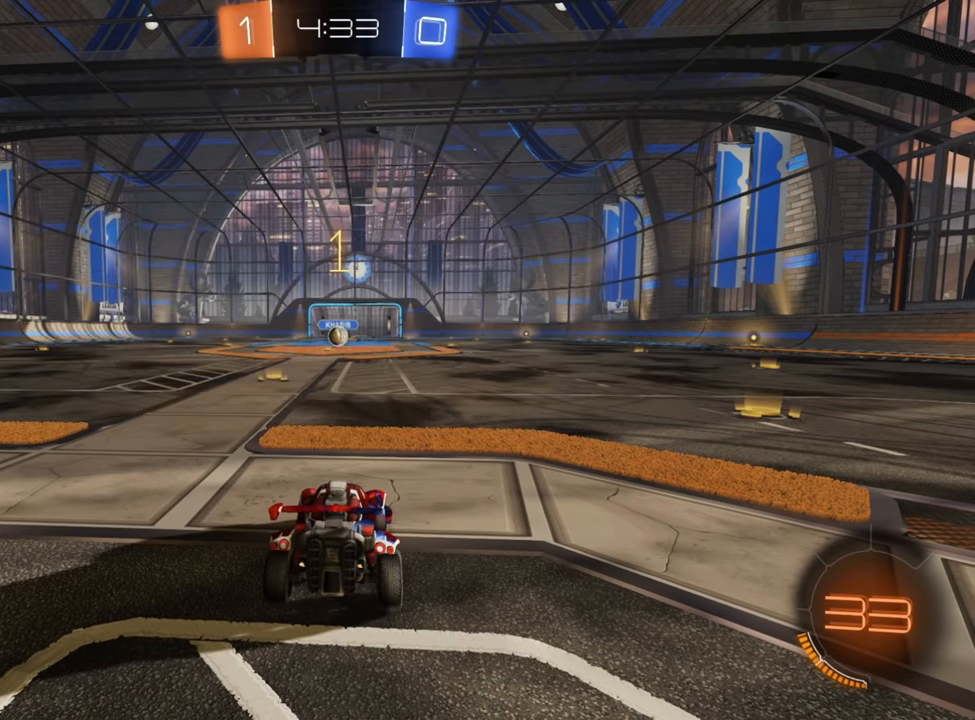
{"buttons": ["B", "R2"], "left_stick": "center", "right_stick": "center", "events": [[150, "left_stick", "left"], [217, "left_stick", "down-left"], [317, "left_stick", "center"]]}
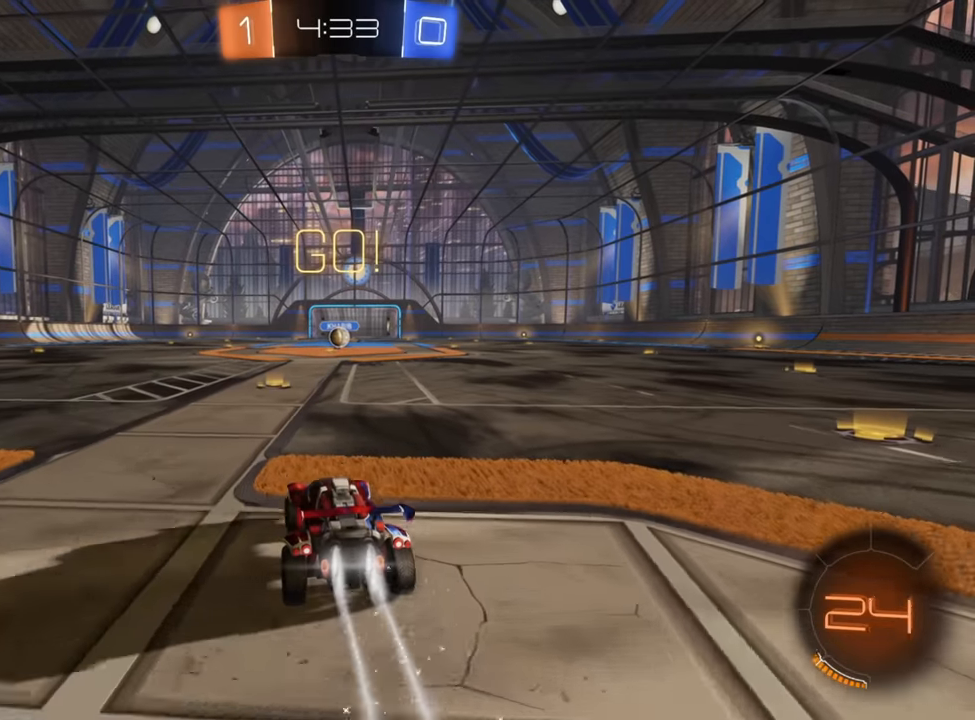
{"buttons": ["R2"], "left_stick": "up-right", "right_stick": "center", "events": [[333, "B", "up"], [333, "left_stick", "left"], [400, "A", "down"], [467, "A", "up"], [483, "left_stick", "up-right"]]}
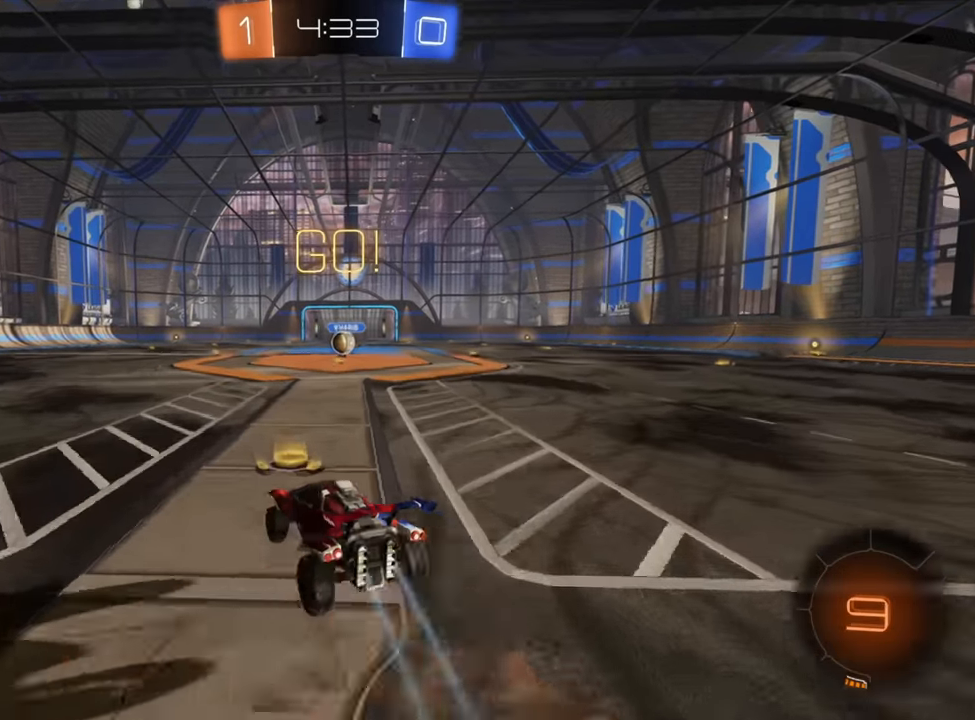
{"buttons": ["R2"], "left_stick": "up-right", "right_stick": "center", "events": [[17, "A", "down"], [50, "A", "up"], [150, "B", "down"], [150, "left_stick", "center"], [250, "B", "up"], [283, "left_stick", "right"], [417, "left_stick", "up-right"]]}
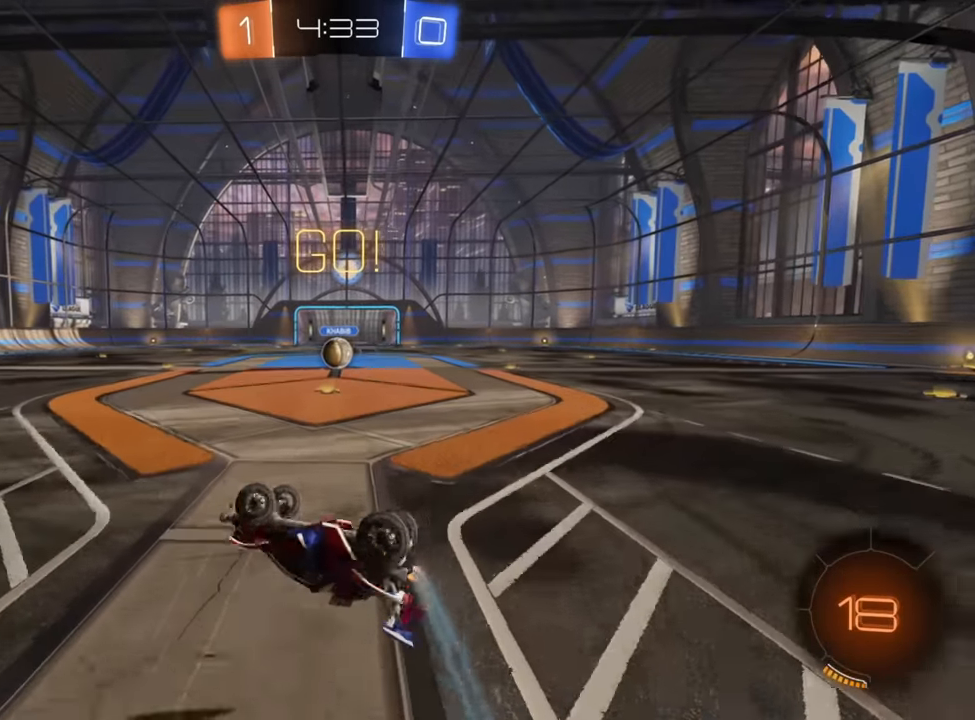
{"buttons": ["B", "R2"], "left_stick": "right", "right_stick": "center", "events": [[283, "left_stick", "center"], [300, "B", "down"], [433, "left_stick", "right"]]}